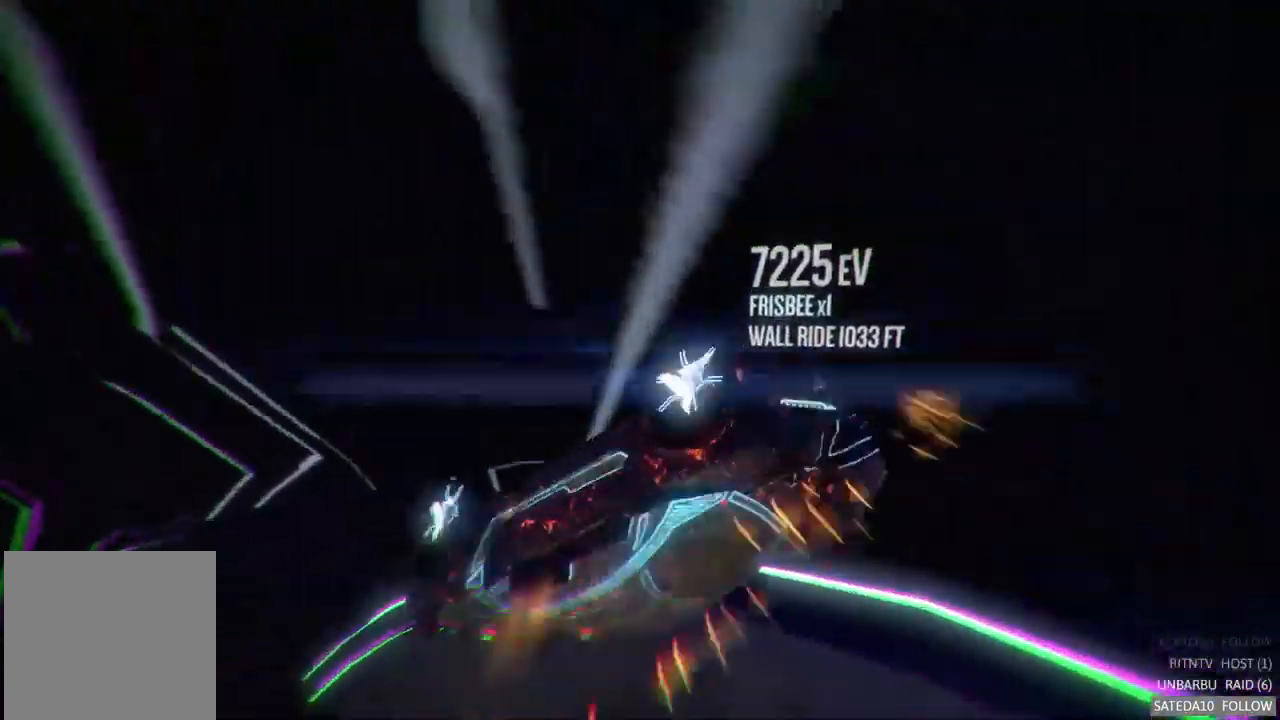
Gameplay with a controller (Xbox layout); each line is a JSON object with the inputs held at the frame after it (dt_ms = milliseconds from this image to that frame). "events" lists button and stick changes between this image and that frame as [ms after this image, input, new state], when the widget could be followed in between. Not read: A L3 R3.
{"dt_ms": 500, "buttons": ["R2"], "left_stick": "right", "right_stick": "center", "events": [[334, "left_stick", "right"]]}
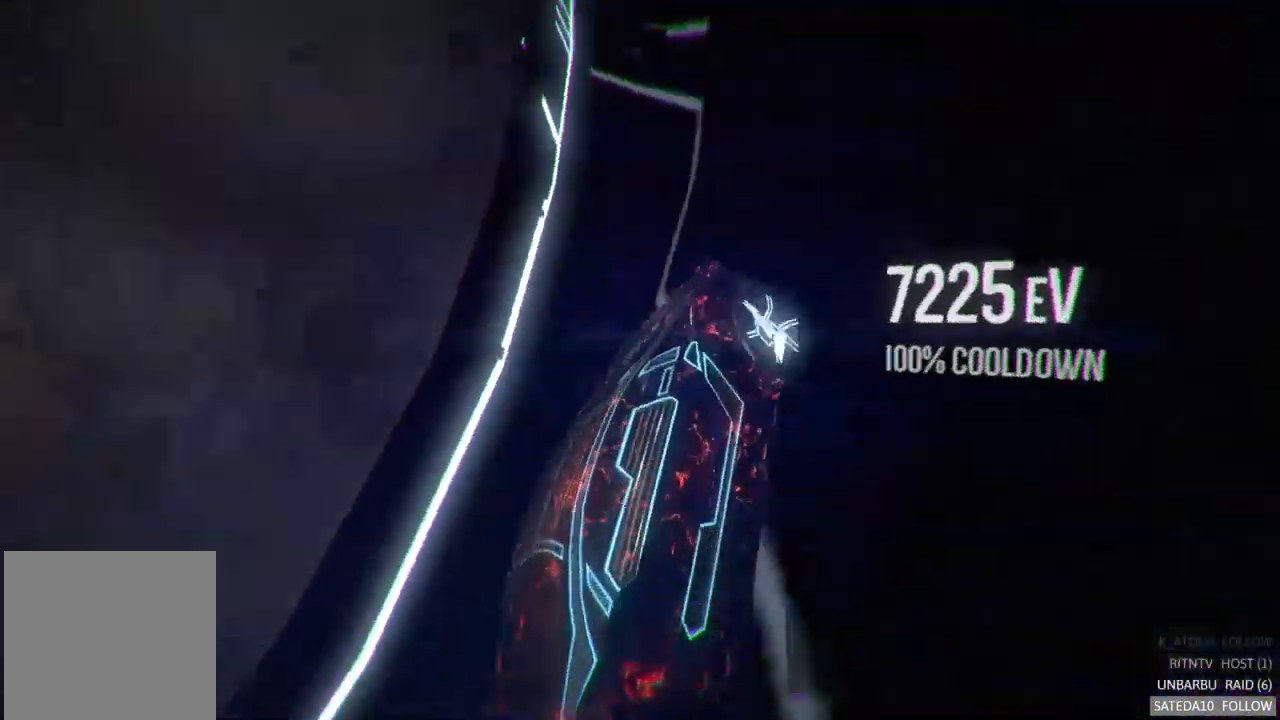
{"dt_ms": 500, "buttons": ["R2"], "left_stick": "left", "right_stick": "center", "events": [[184, "left_stick", "left"]]}
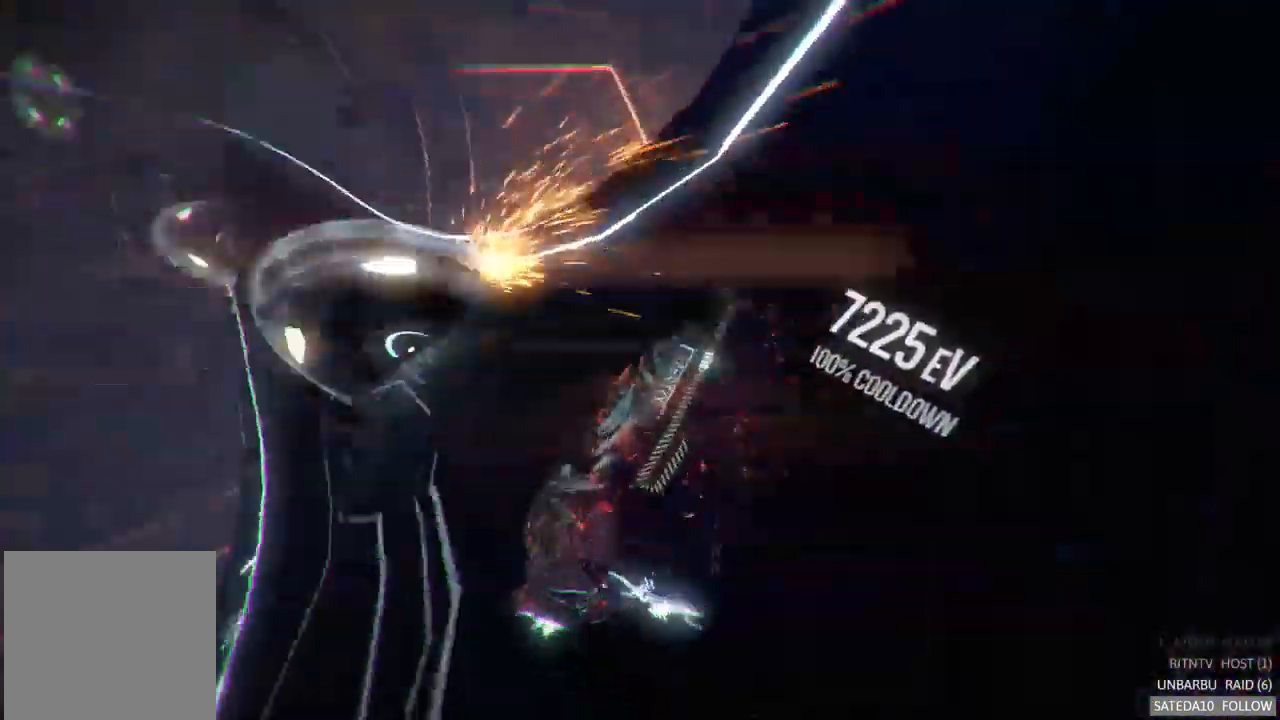
{"dt_ms": 500, "buttons": ["R2"], "left_stick": "left", "right_stick": "center", "events": []}
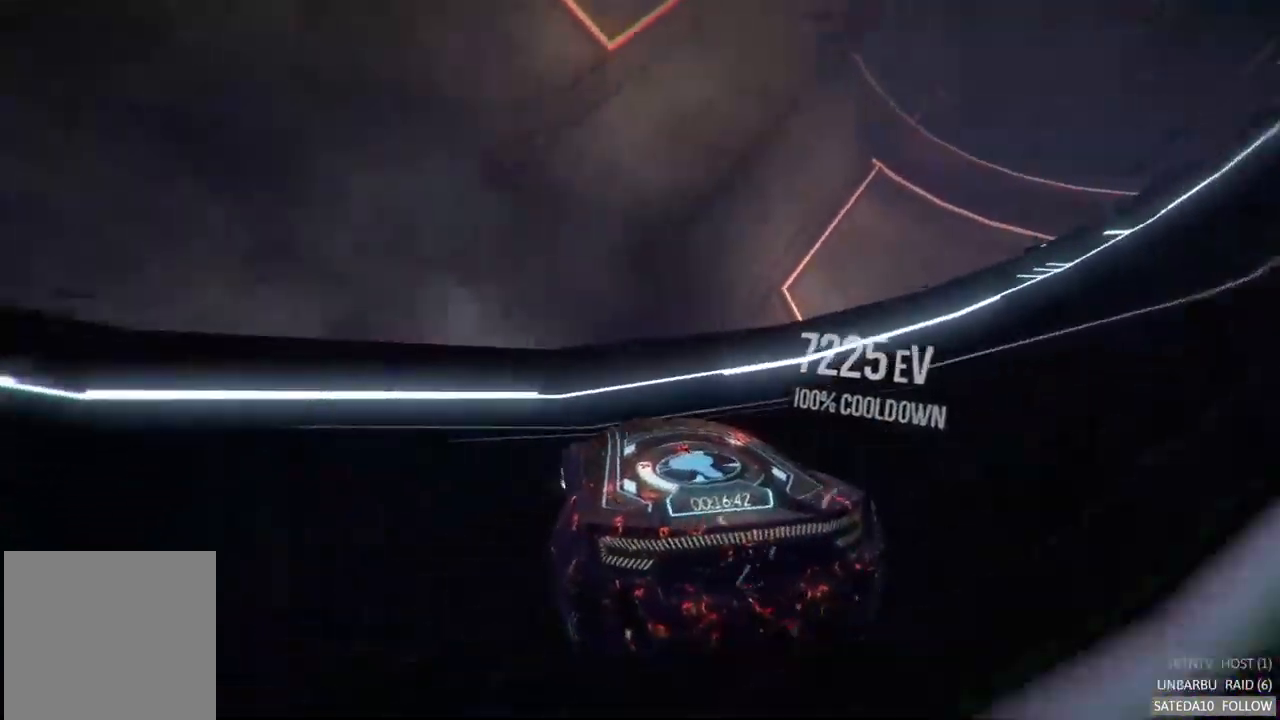
{"dt_ms": 500, "buttons": [], "left_stick": "left", "right_stick": "center", "events": [[134, "R2", "up"]]}
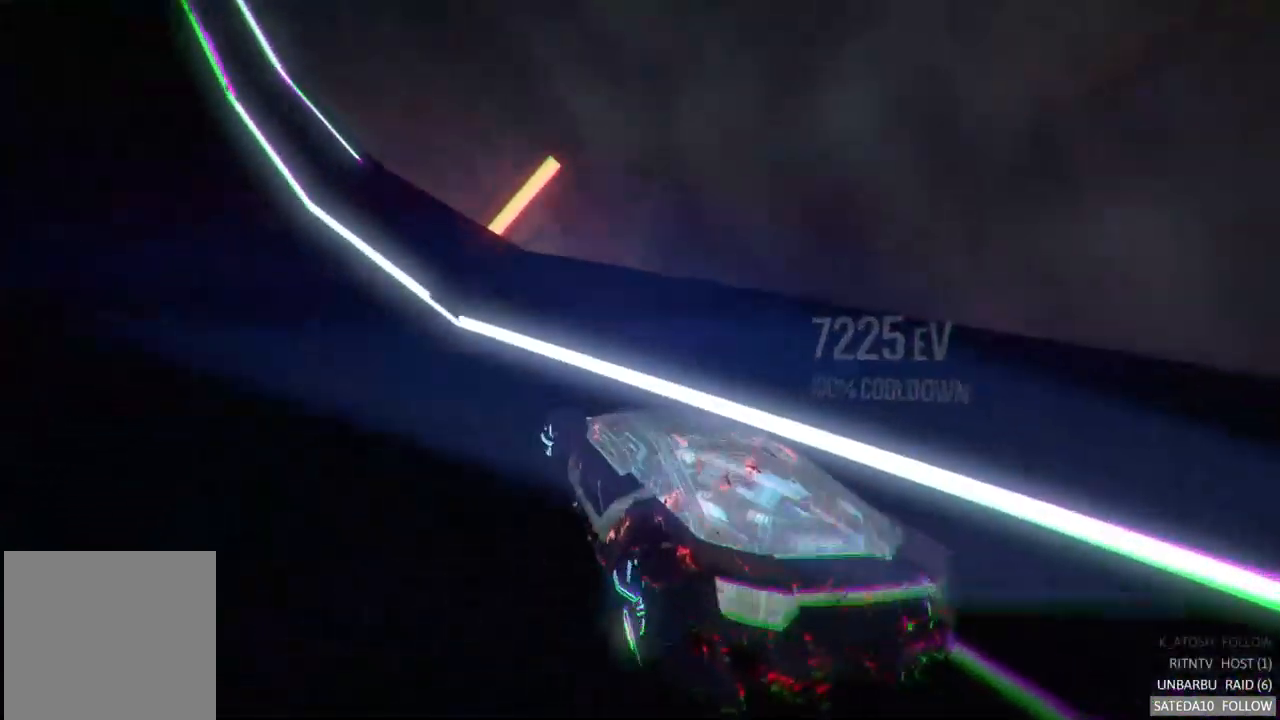
{"dt_ms": 500, "buttons": ["R2"], "left_stick": "left", "right_stick": "center", "events": [[150, "R2", "down"]]}
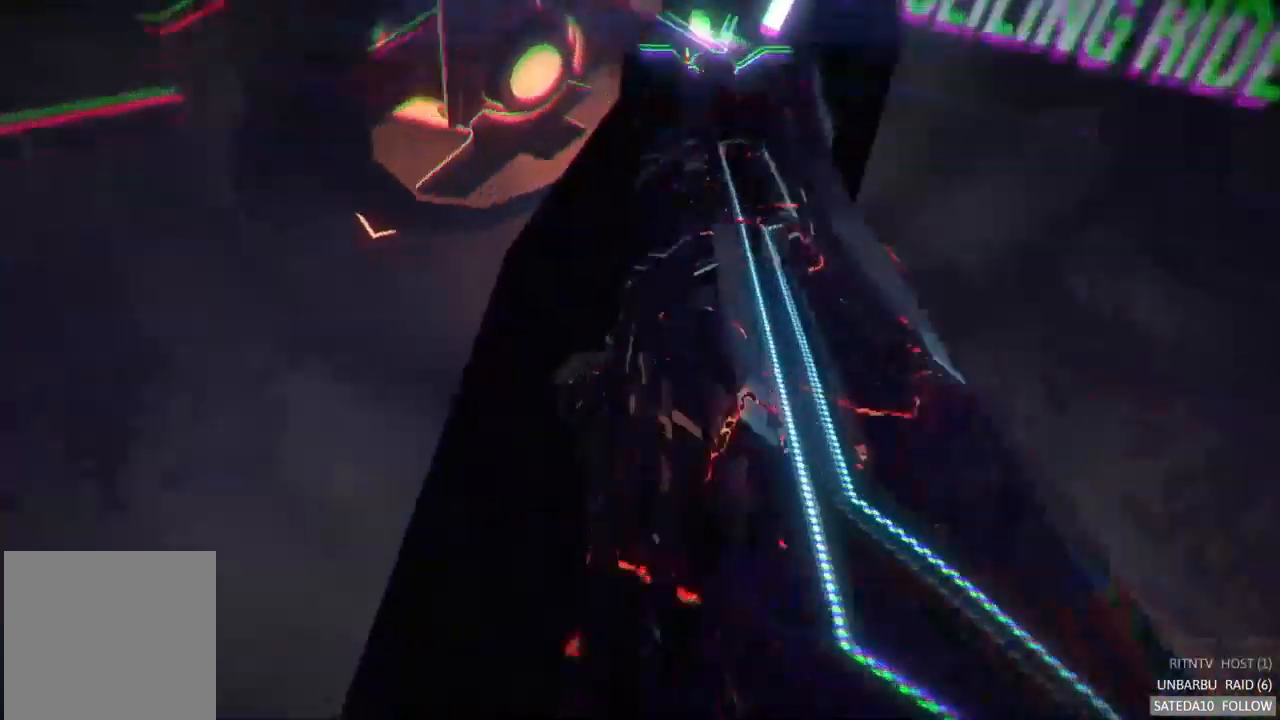
{"dt_ms": 484, "buttons": ["R2"], "left_stick": "center", "right_stick": "center", "events": [[34, "left_stick", "center"]]}
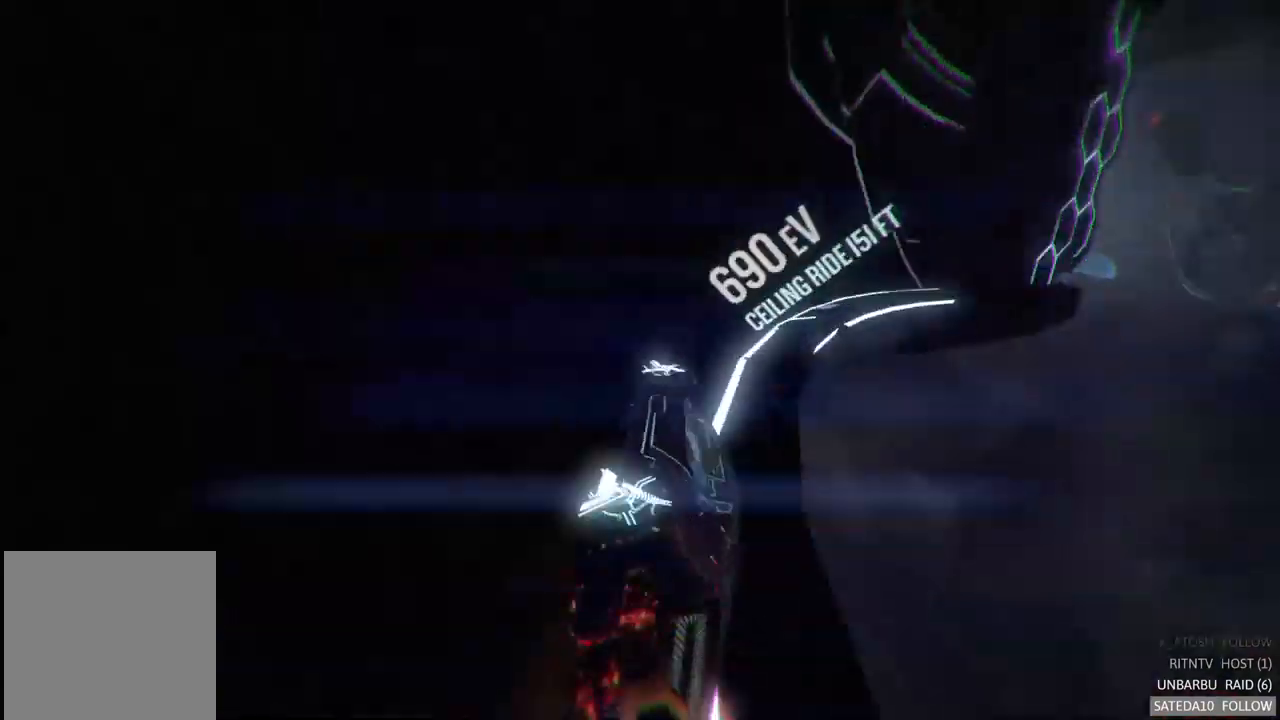
{"dt_ms": 500, "buttons": ["R2"], "left_stick": "center", "right_stick": "center", "events": []}
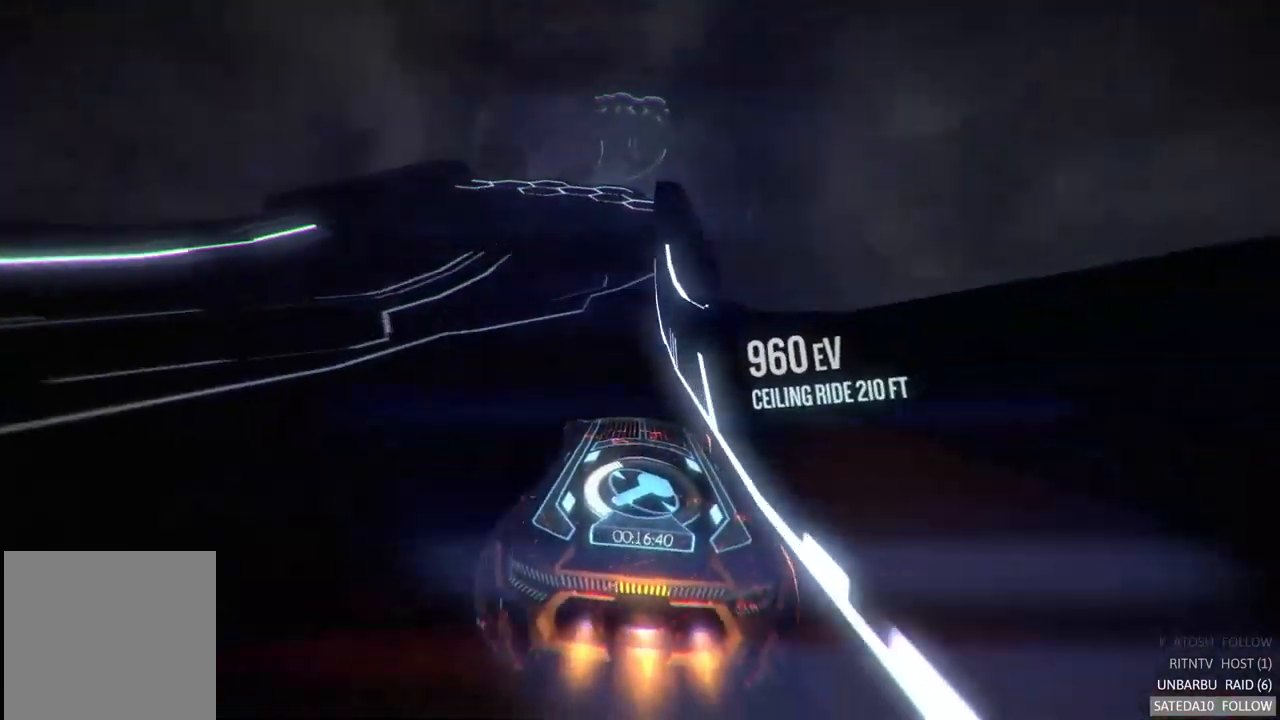
{"dt_ms": 1000, "buttons": ["R2"], "left_stick": "center", "right_stick": "center", "events": [[250, "left_stick", "left"], [417, "left_stick", "center"], [500, "left_stick", "right"], [633, "left_stick", "center"], [817, "left_stick", "right"], [917, "left_stick", "center"]]}
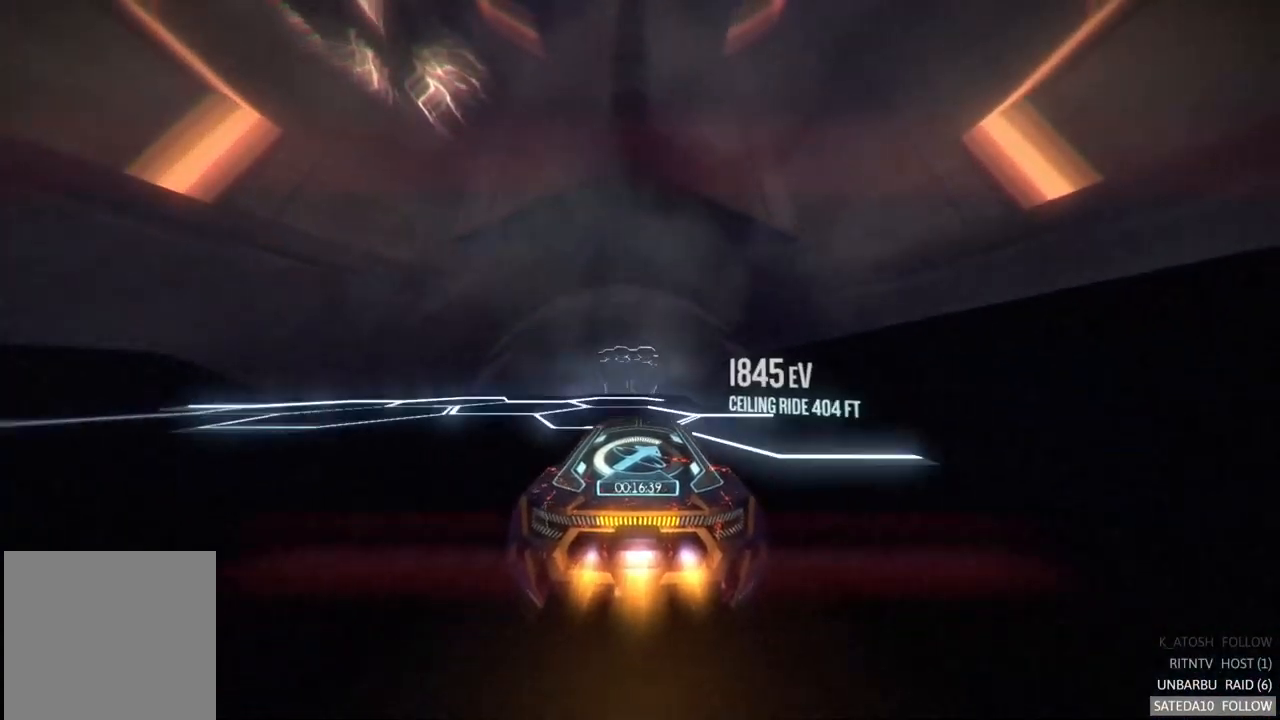
{"dt_ms": 500, "buttons": ["R2"], "left_stick": "center", "right_stick": "center", "events": [[283, "X", "down"], [417, "X", "up"]]}
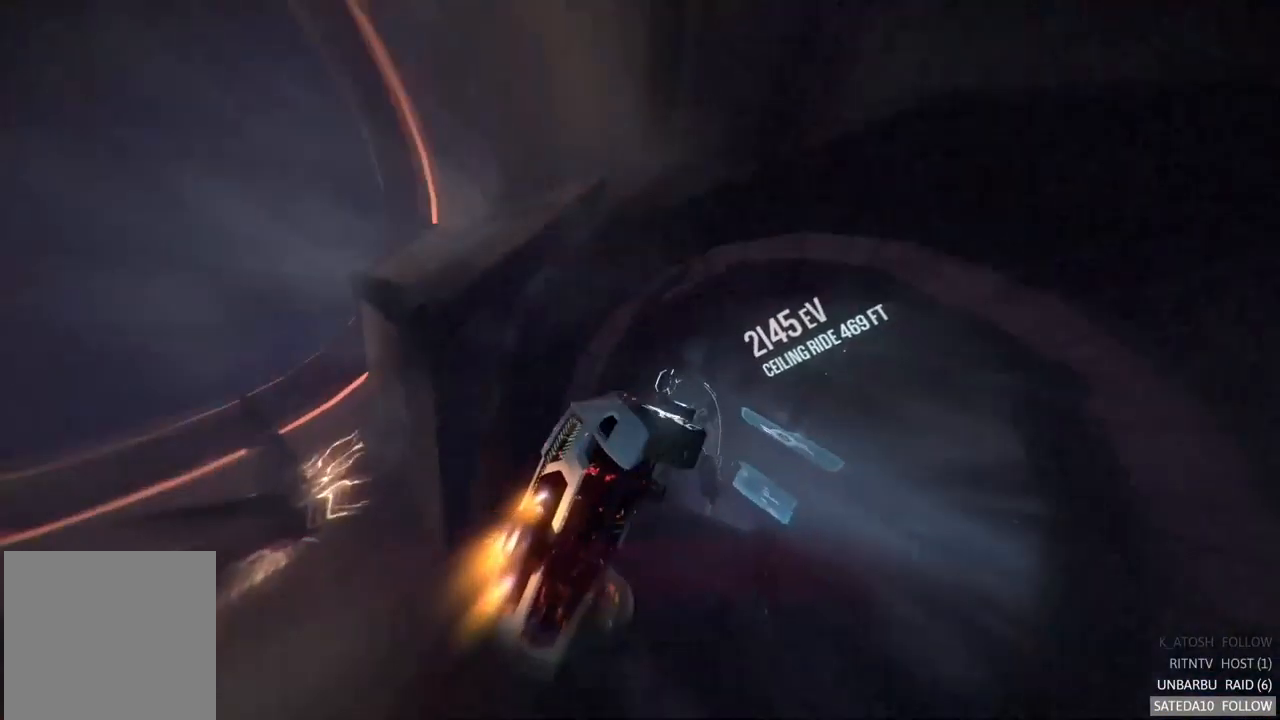
{"dt_ms": 500, "buttons": ["R2"], "left_stick": "right", "right_stick": "center", "events": [[250, "left_stick", "right"]]}
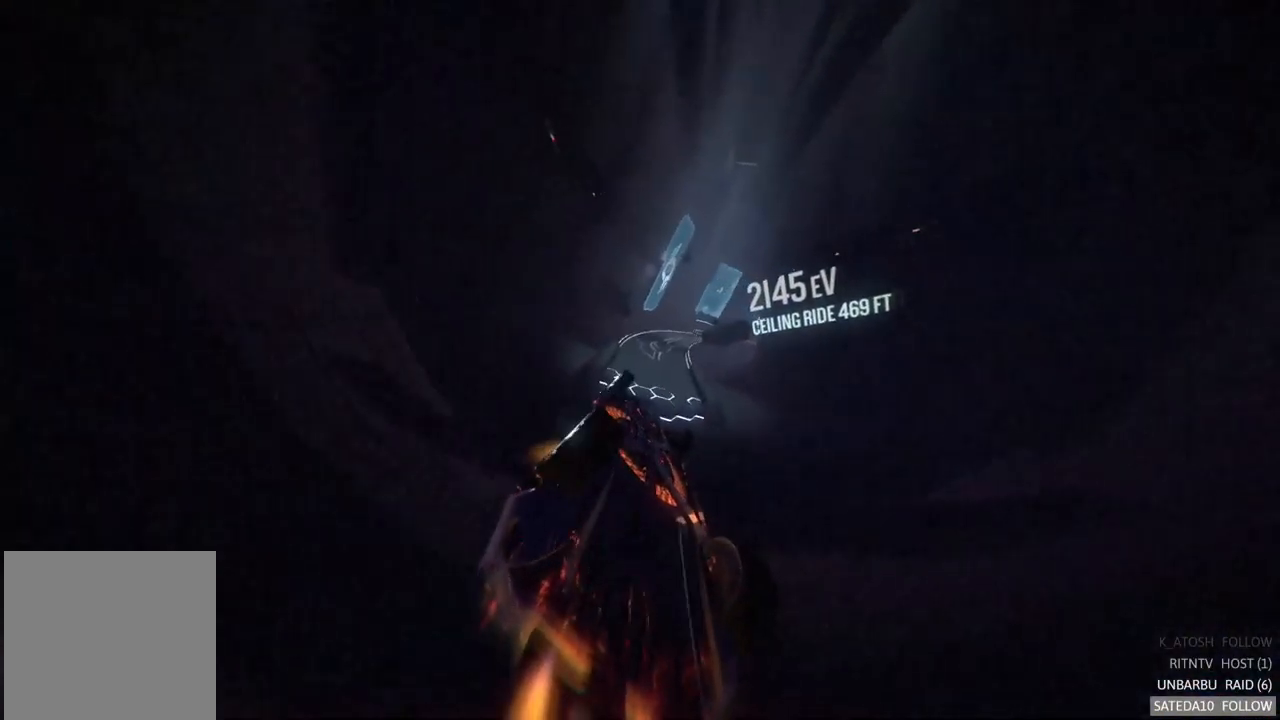
{"dt_ms": 500, "buttons": ["R2"], "left_stick": "center", "right_stick": "center", "events": [[150, "left_stick", "center"]]}
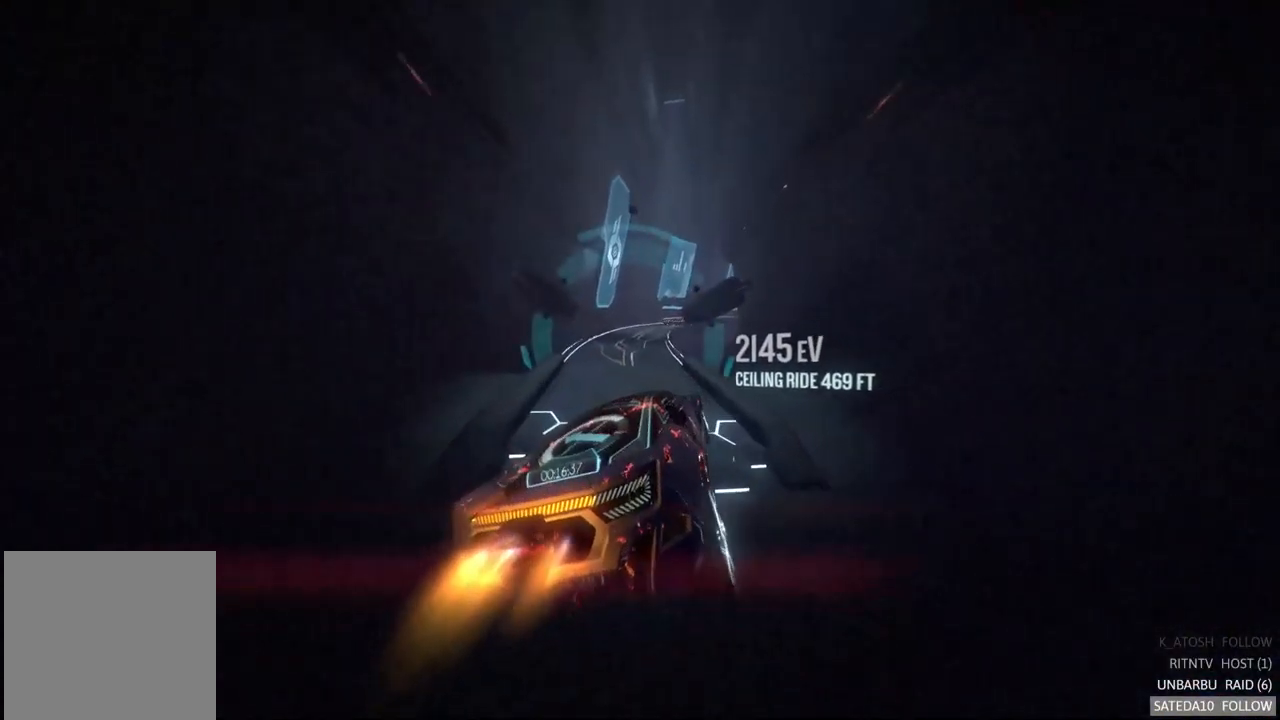
{"dt_ms": 500, "buttons": ["R2"], "left_stick": "center", "right_stick": "center", "events": [[117, "left_stick", "down-left"], [267, "left_stick", "left"], [383, "left_stick", "center"]]}
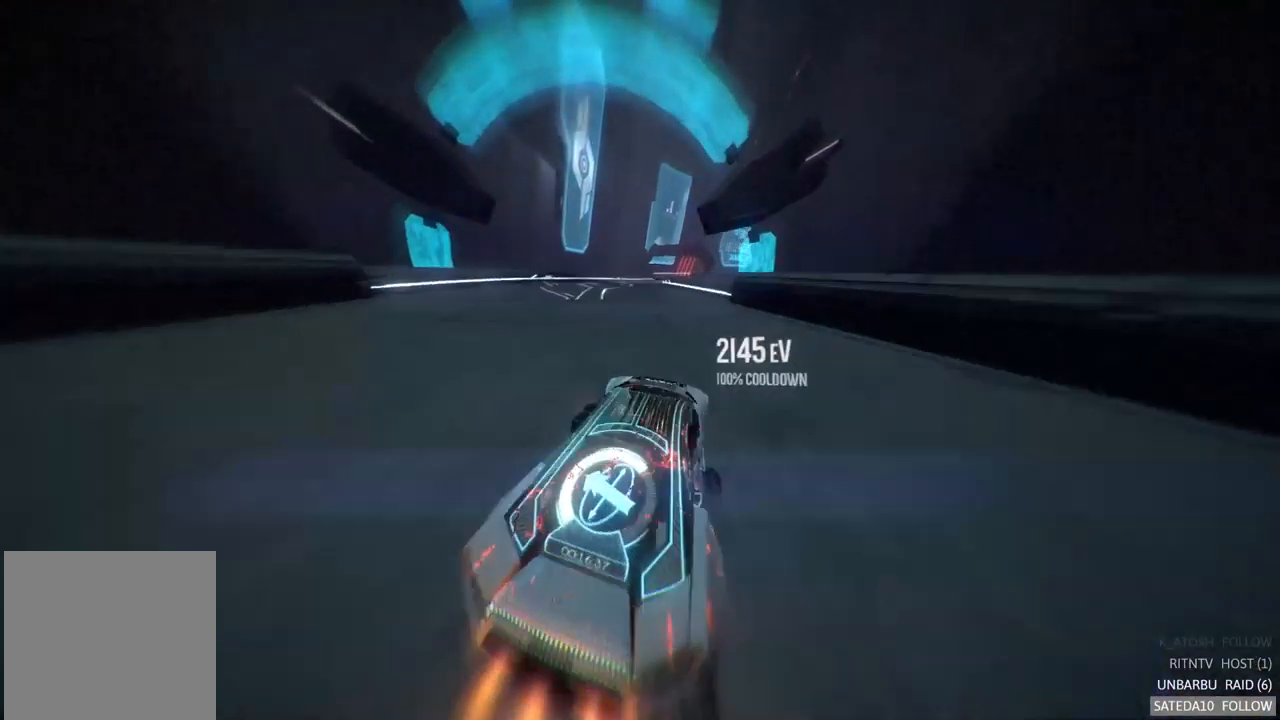
{"dt_ms": 500, "buttons": ["R2"], "left_stick": "center", "right_stick": "center", "events": [[67, "left_stick", "left"], [283, "left_stick", "center"]]}
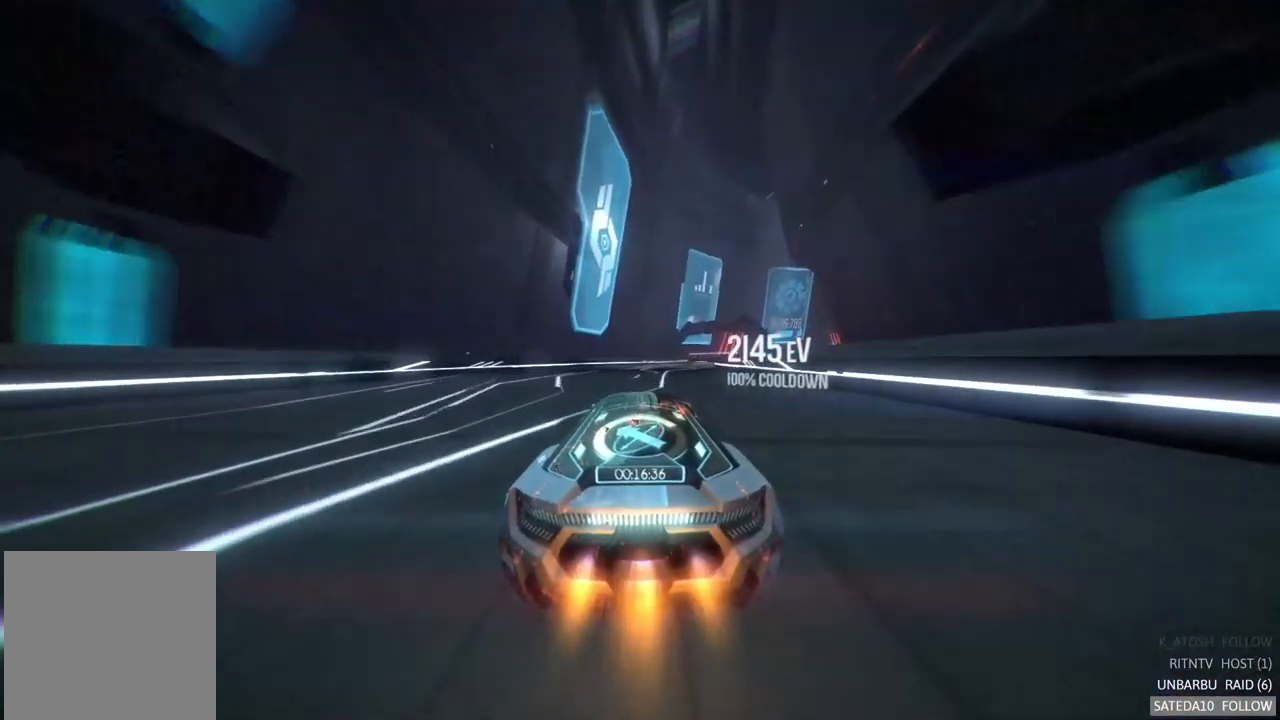
{"dt_ms": 500, "buttons": ["R2"], "left_stick": "center", "right_stick": "center", "events": [[67, "left_stick", "right"], [200, "left_stick", "center"]]}
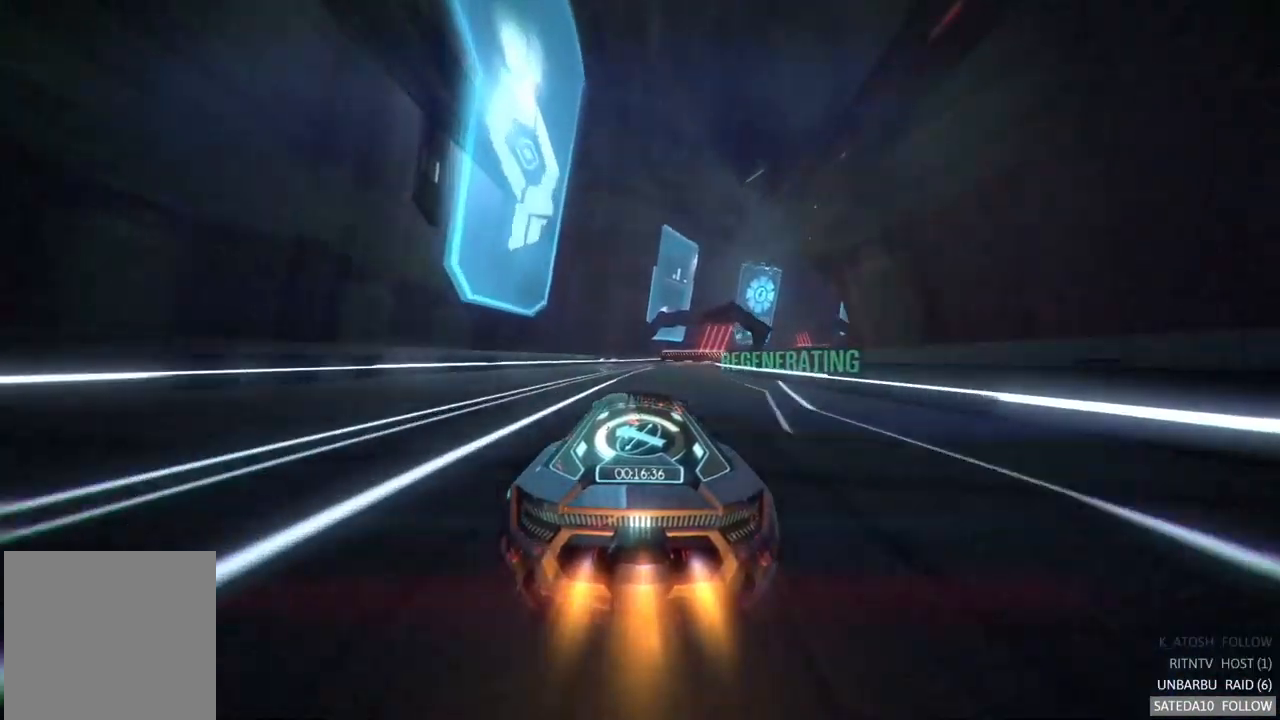
{"dt_ms": 516, "buttons": ["R2"], "left_stick": "center", "right_stick": "center", "events": [[100, "left_stick", "right"], [300, "left_stick", "center"]]}
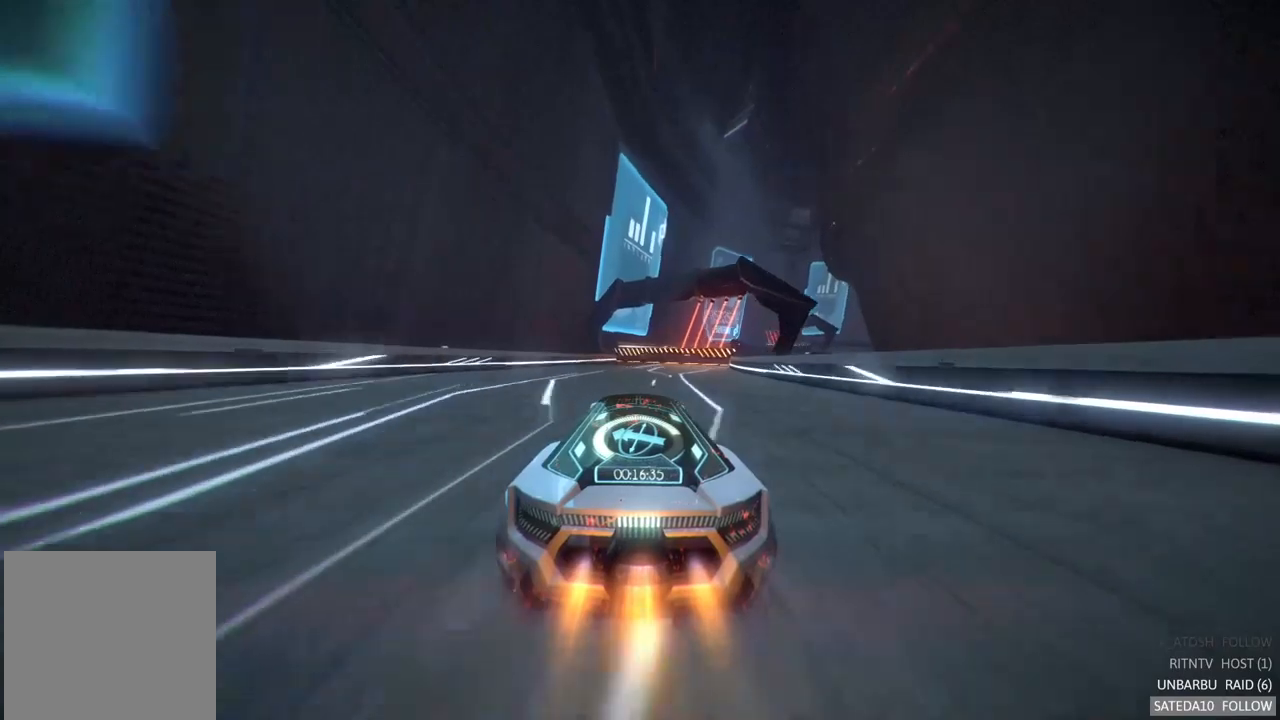
{"dt_ms": 500, "buttons": ["R2"], "left_stick": "center", "right_stick": "center", "events": [[83, "left_stick", "right"], [217, "left_stick", "center"], [267, "X", "down"], [317, "left_stick", "right"], [383, "X", "up"], [450, "left_stick", "center"]]}
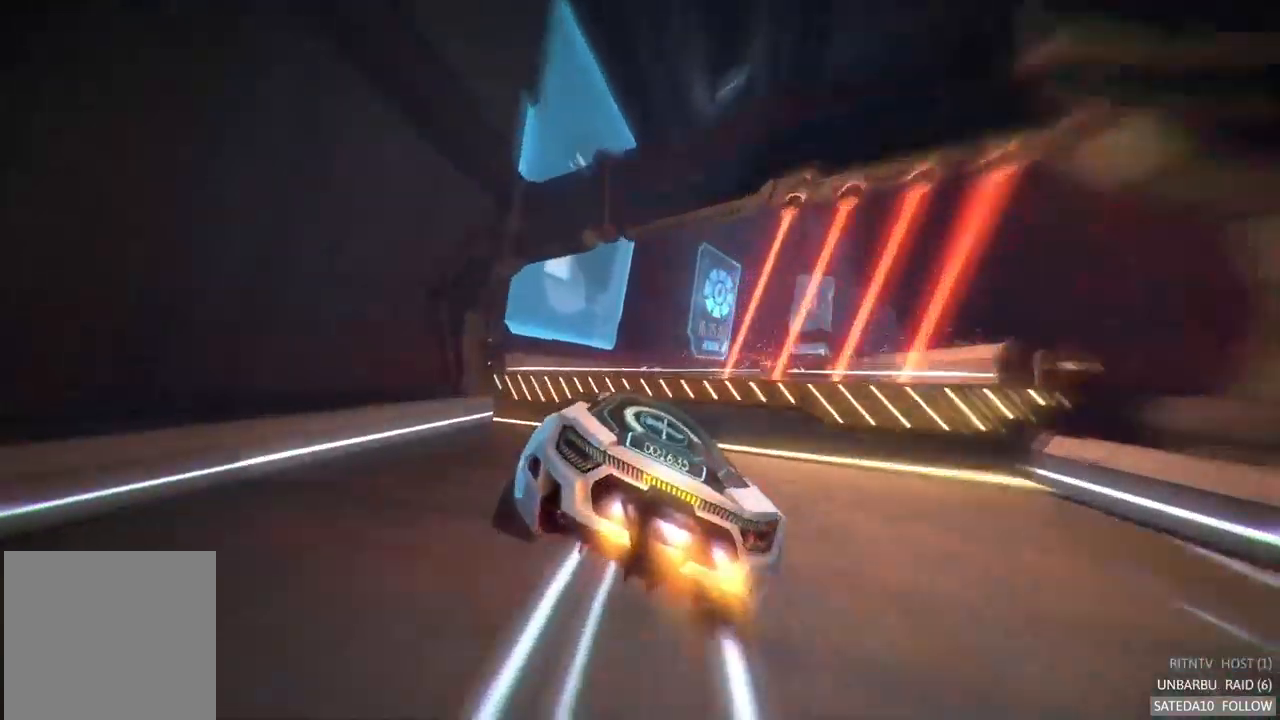
{"dt_ms": 1000, "buttons": ["R2"], "left_stick": "center", "right_stick": "center", "events": [[383, "left_stick", "right"], [650, "left_stick", "center"]]}
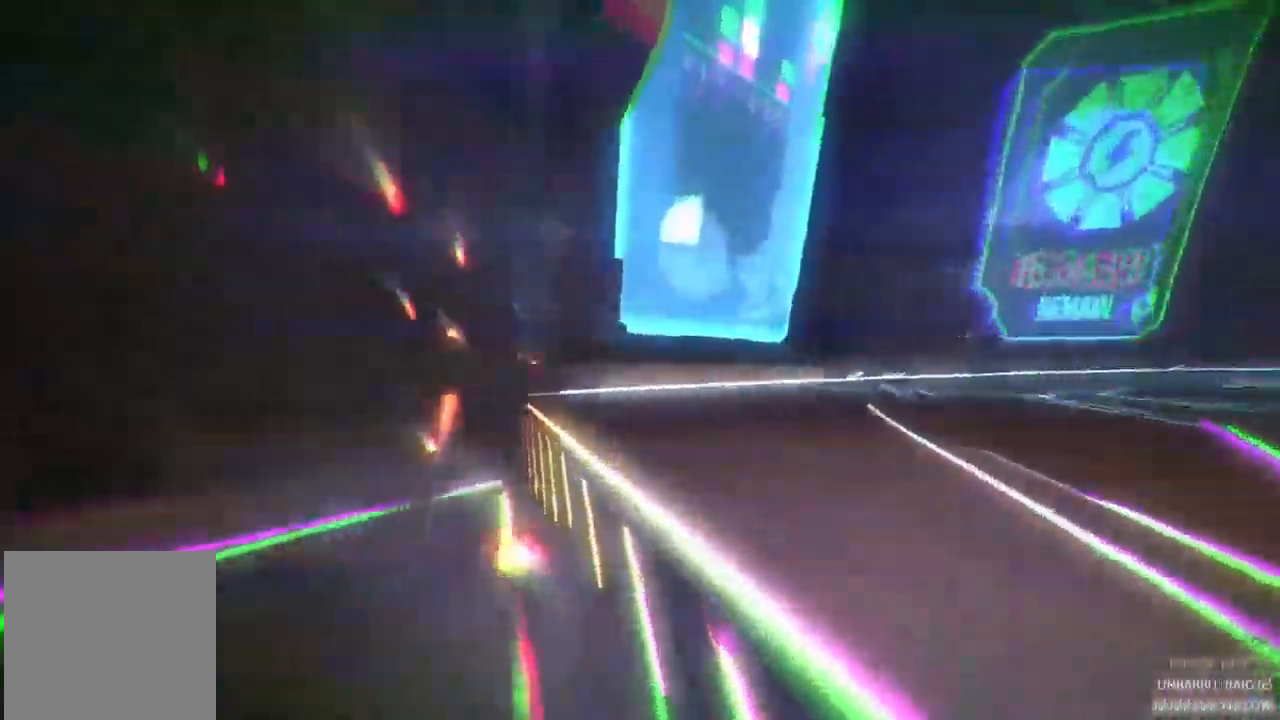
{"dt_ms": 500, "buttons": ["R2"], "left_stick": "center", "right_stick": "center", "events": []}
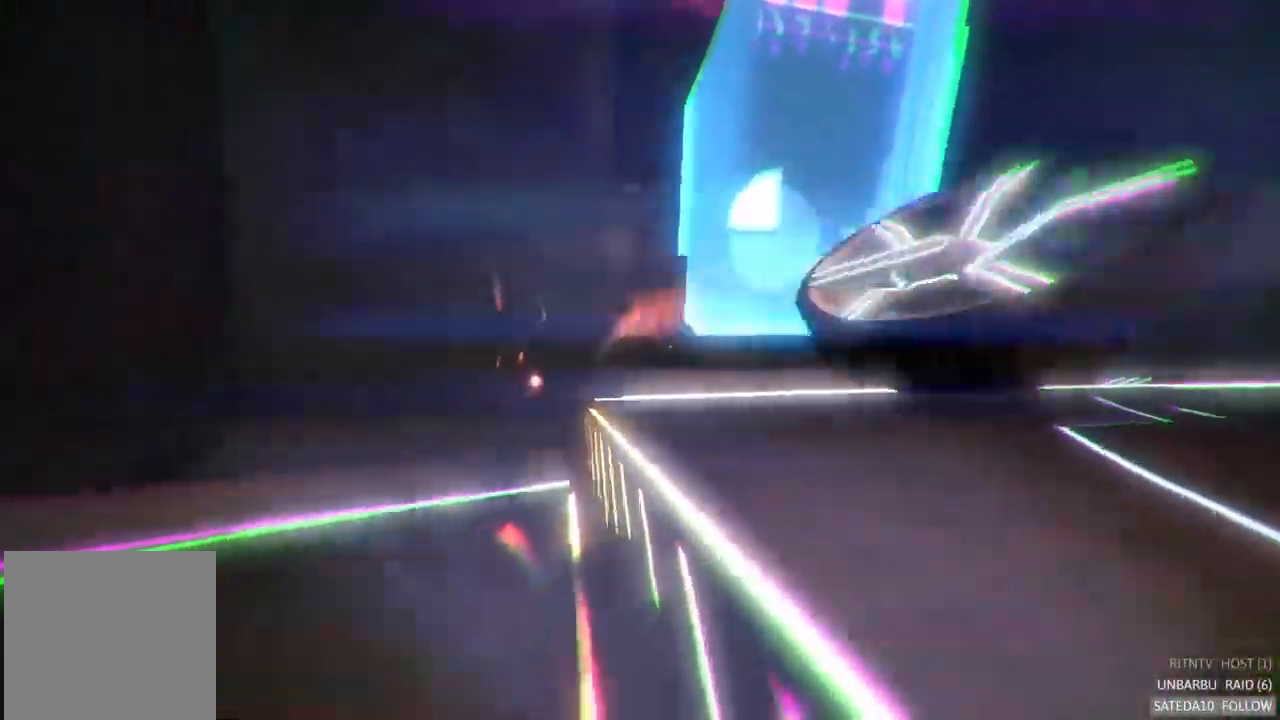
{"dt_ms": 500, "buttons": ["R2"], "left_stick": "center", "right_stick": "center", "events": []}
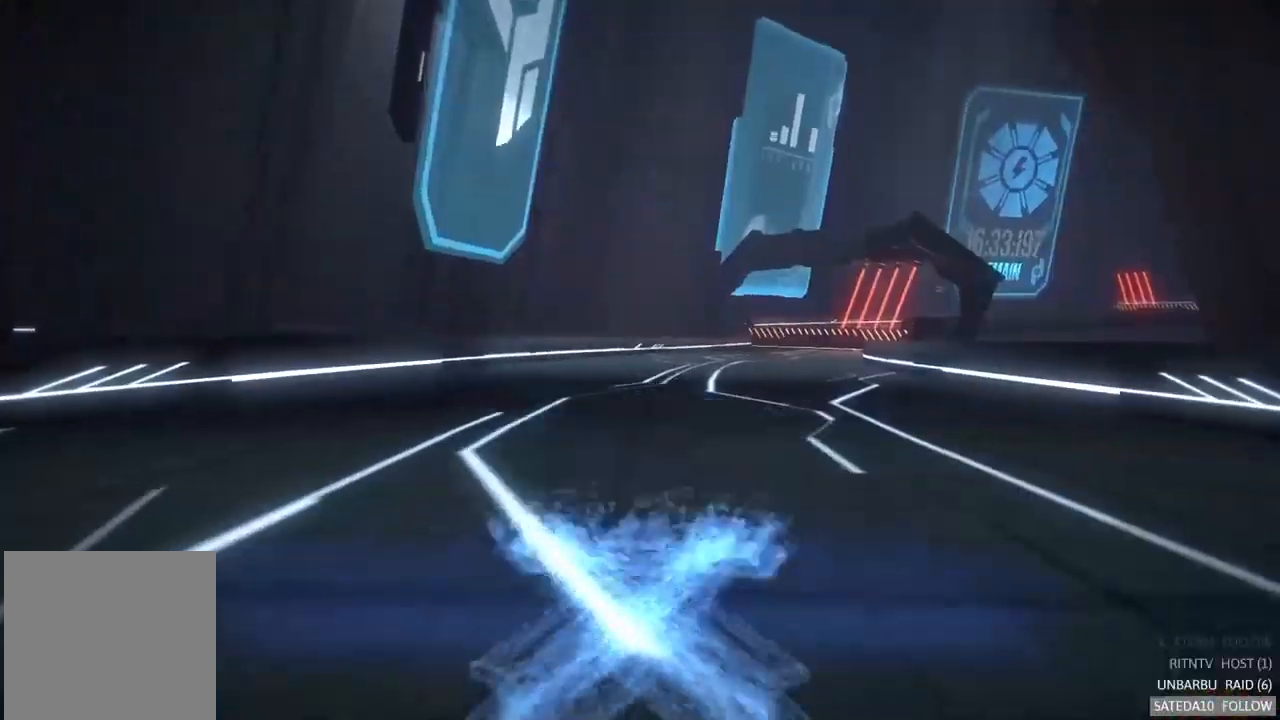
{"dt_ms": 500, "buttons": ["R2"], "left_stick": "center", "right_stick": "center", "events": []}
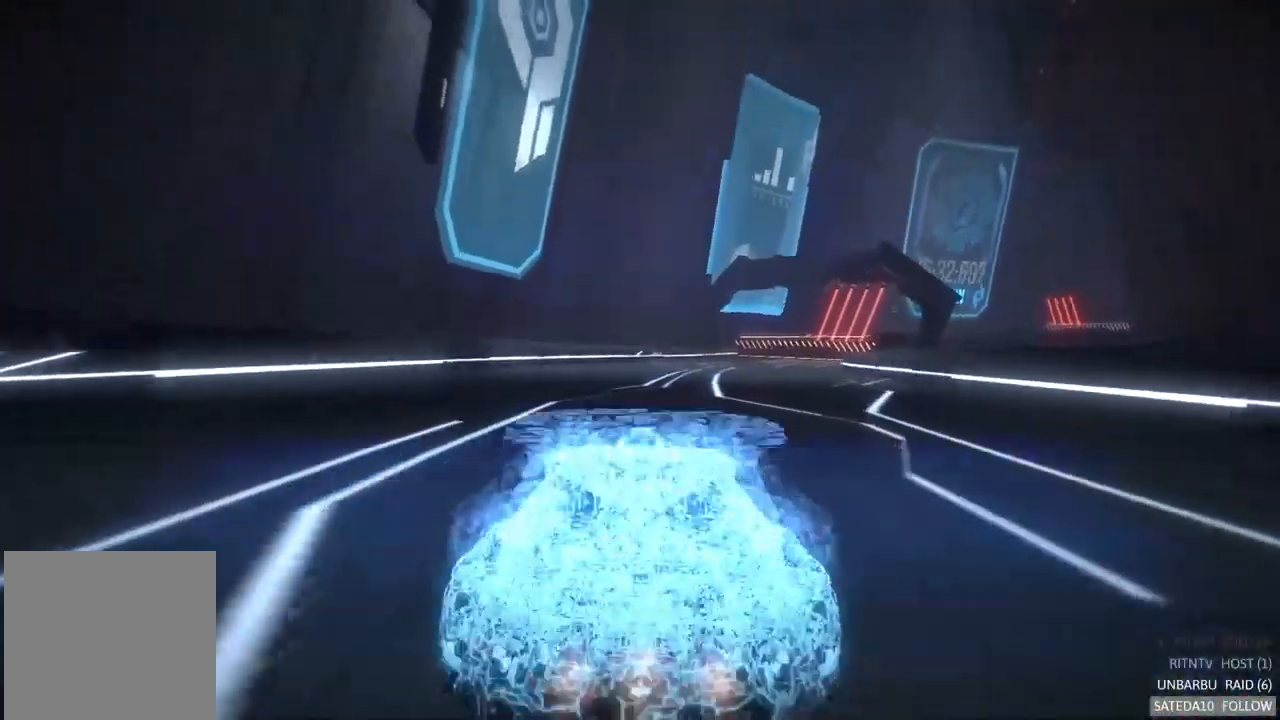
{"dt_ms": 500, "buttons": ["R2"], "left_stick": "left", "right_stick": "center", "events": [[383, "left_stick", "left"]]}
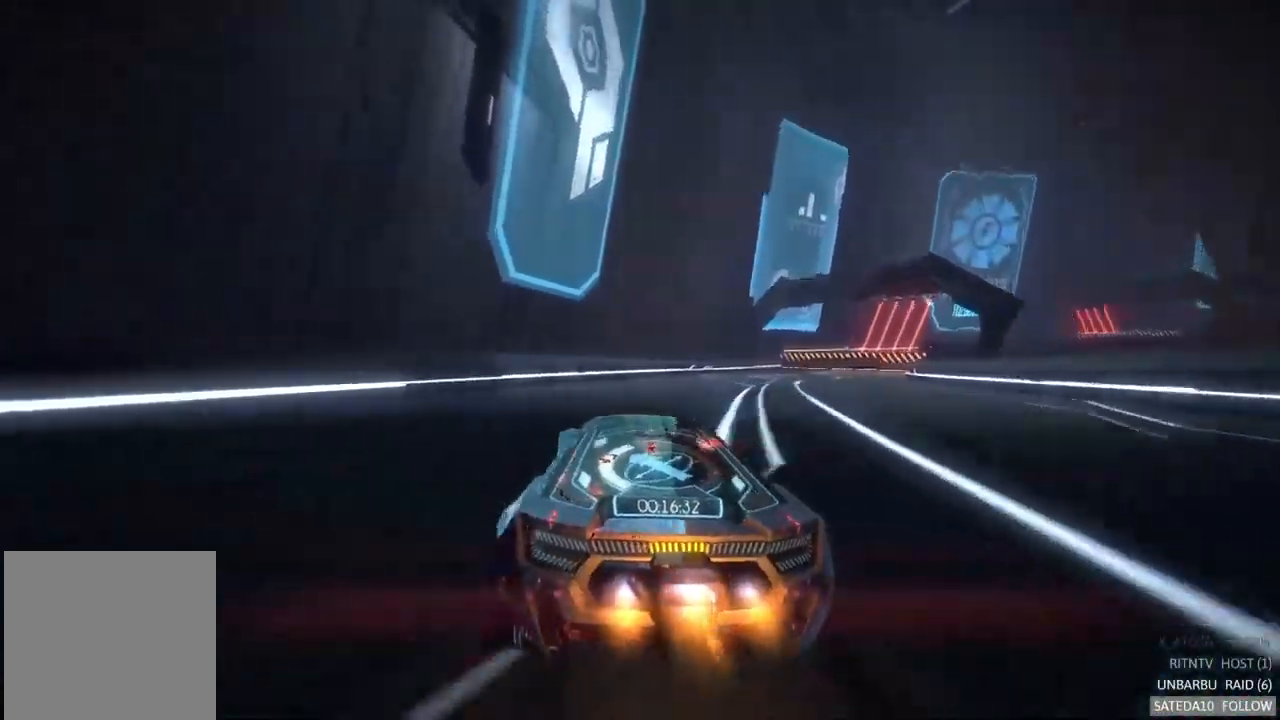
{"dt_ms": 500, "buttons": ["R2"], "left_stick": "center", "right_stick": "center", "events": [[33, "left_stick", "center"], [133, "left_stick", "right"], [383, "left_stick", "center"]]}
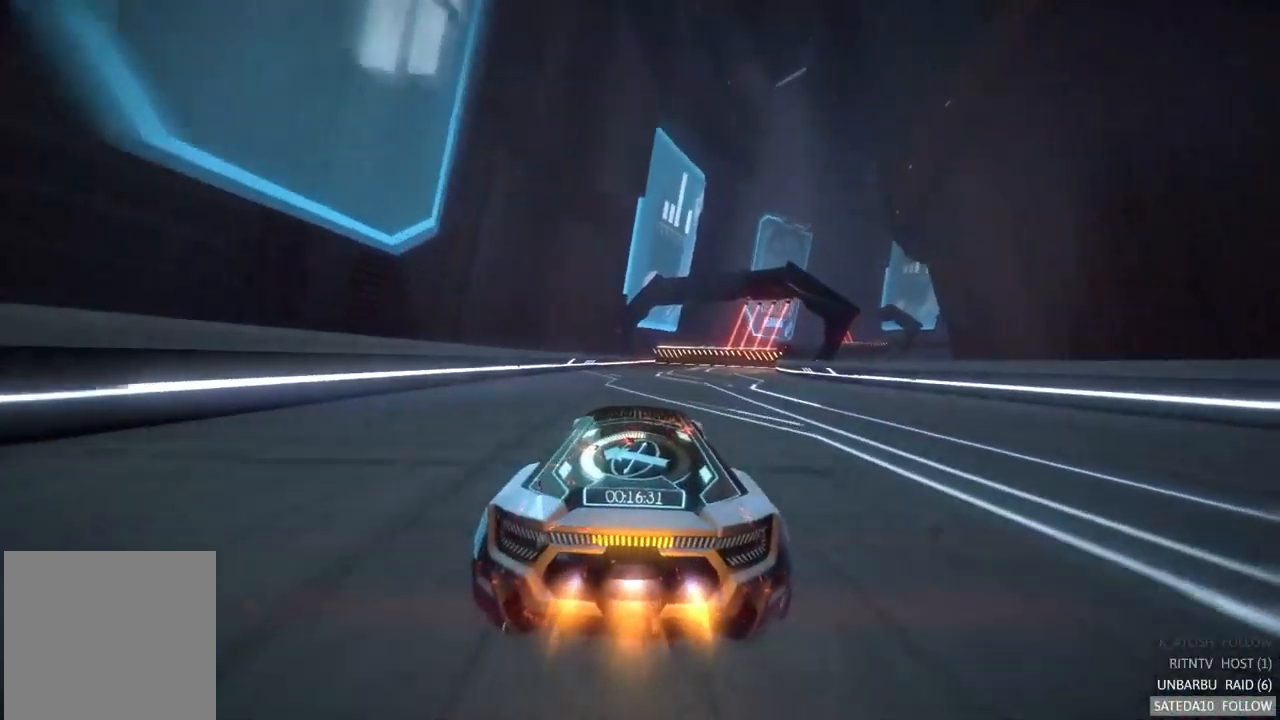
{"dt_ms": 500, "buttons": ["R2"], "left_stick": "center", "right_stick": "center", "events": []}
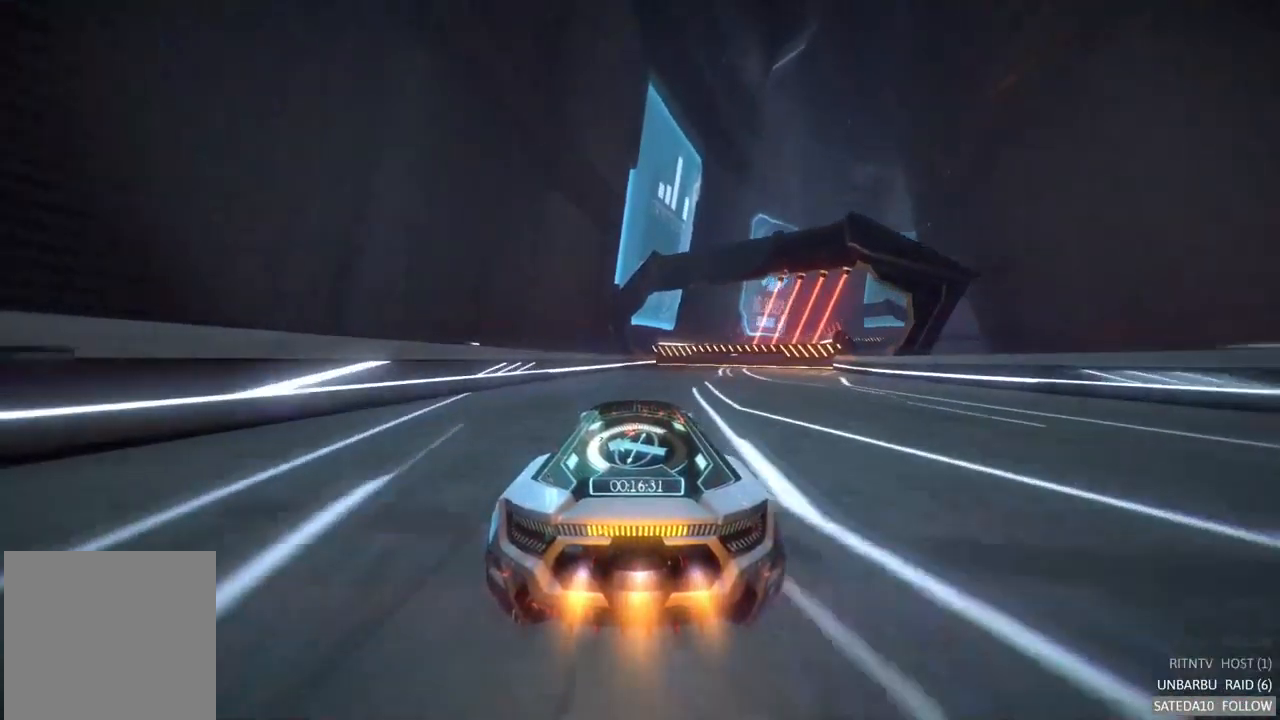
{"dt_ms": 500, "buttons": ["X", "R2"], "left_stick": "center", "right_stick": "center", "events": [[117, "left_stick", "right"], [383, "X", "down"], [433, "left_stick", "center"]]}
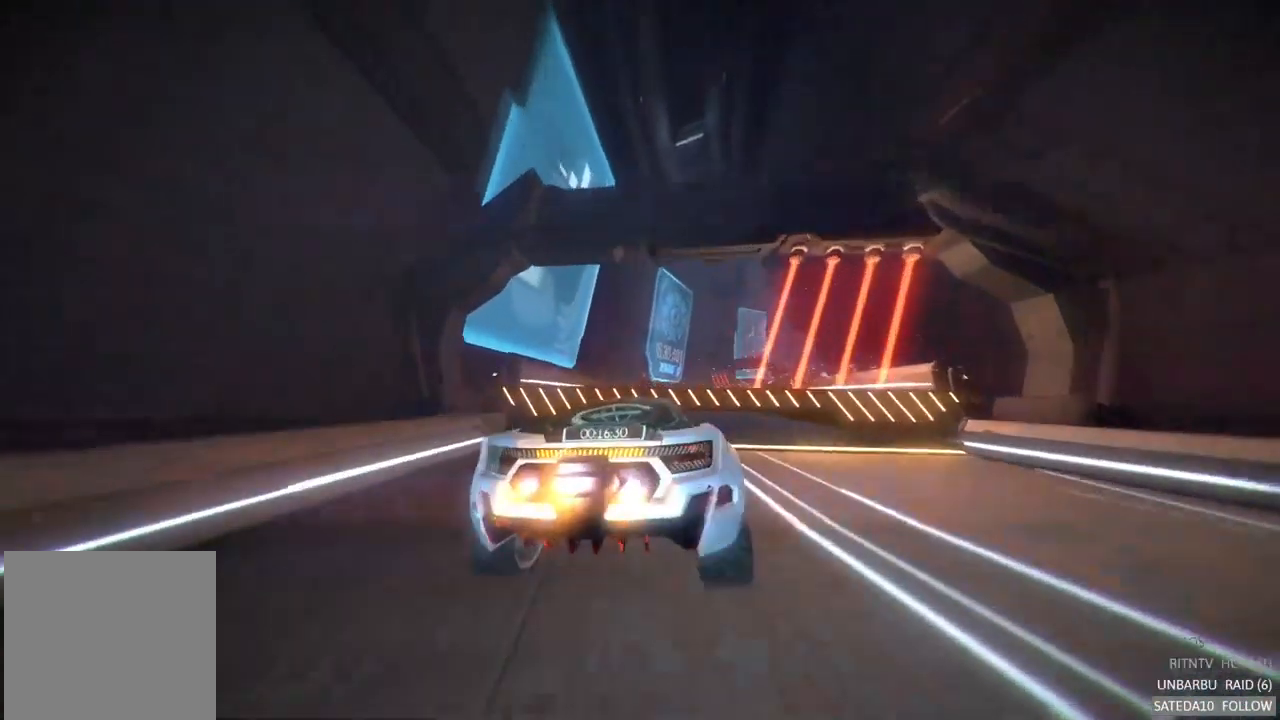
{"dt_ms": 500, "buttons": ["R2"], "left_stick": "center", "right_stick": "center", "events": [[17, "X", "up"]]}
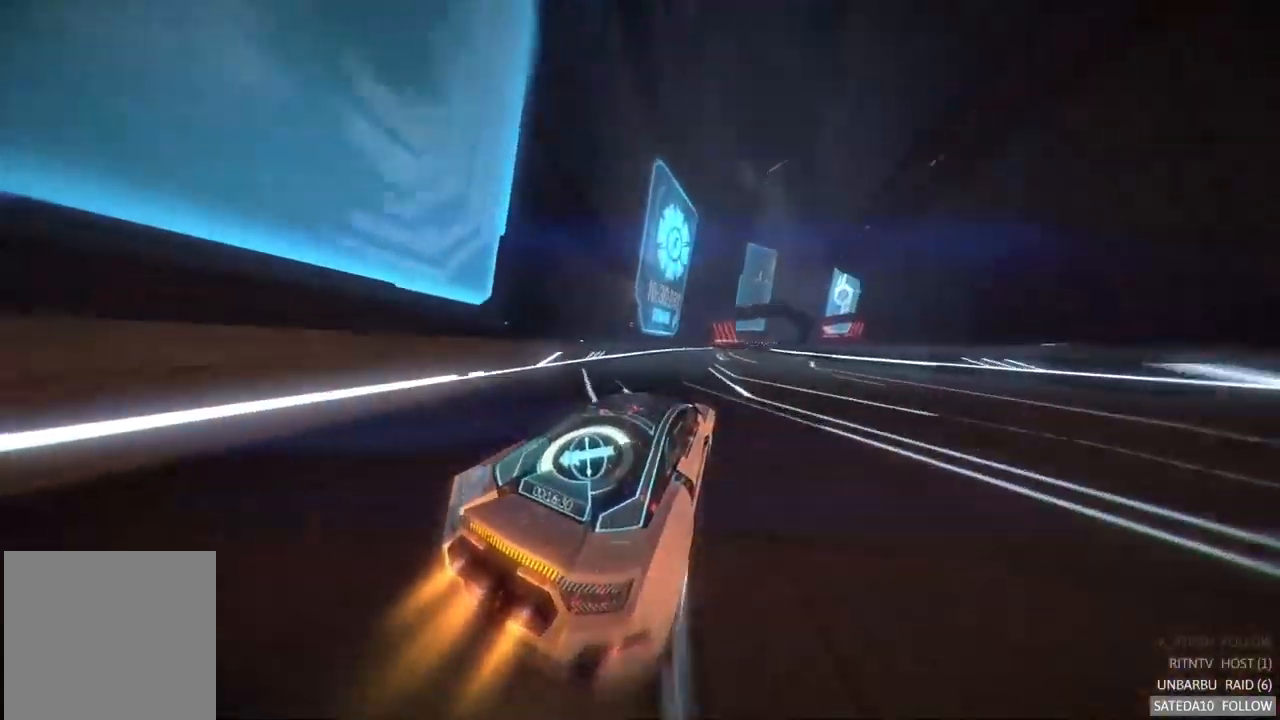
{"dt_ms": 500, "buttons": ["R2"], "left_stick": "center", "right_stick": "center", "events": [[250, "left_stick", "right"], [450, "left_stick", "center"]]}
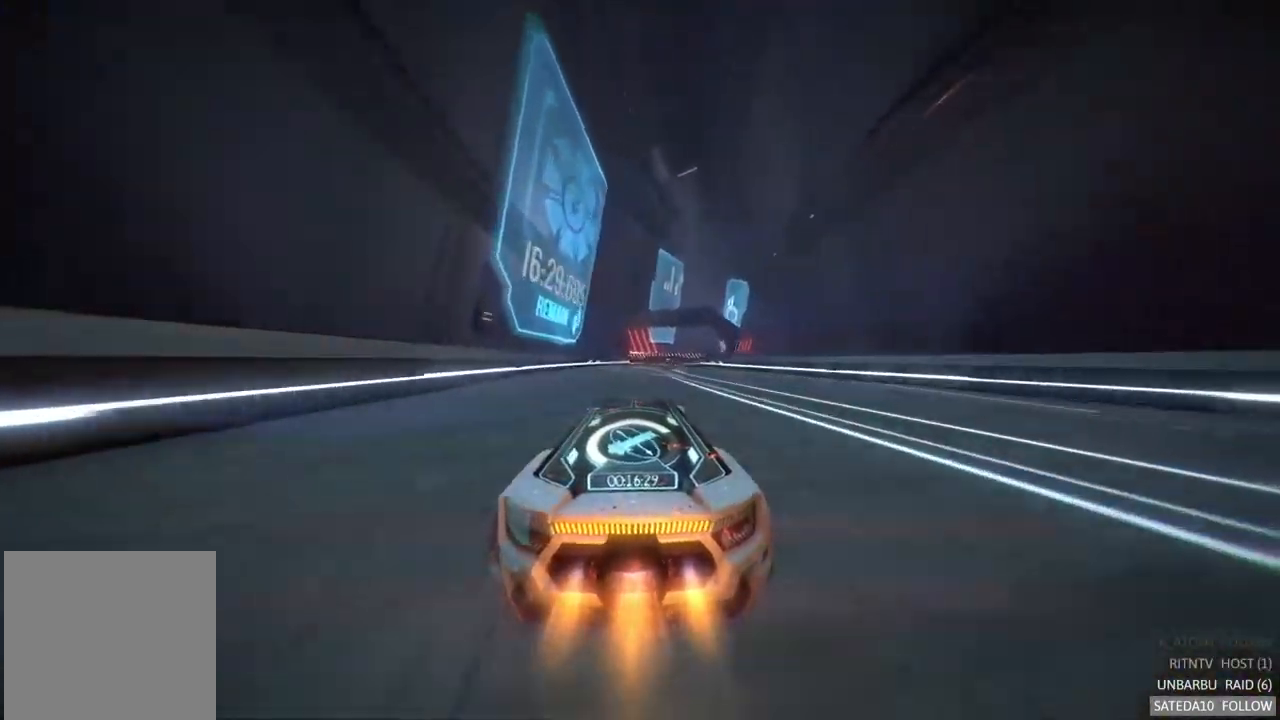
{"dt_ms": 500, "buttons": ["R2"], "left_stick": "center", "right_stick": "center", "events": [[217, "left_stick", "right"], [384, "left_stick", "center"]]}
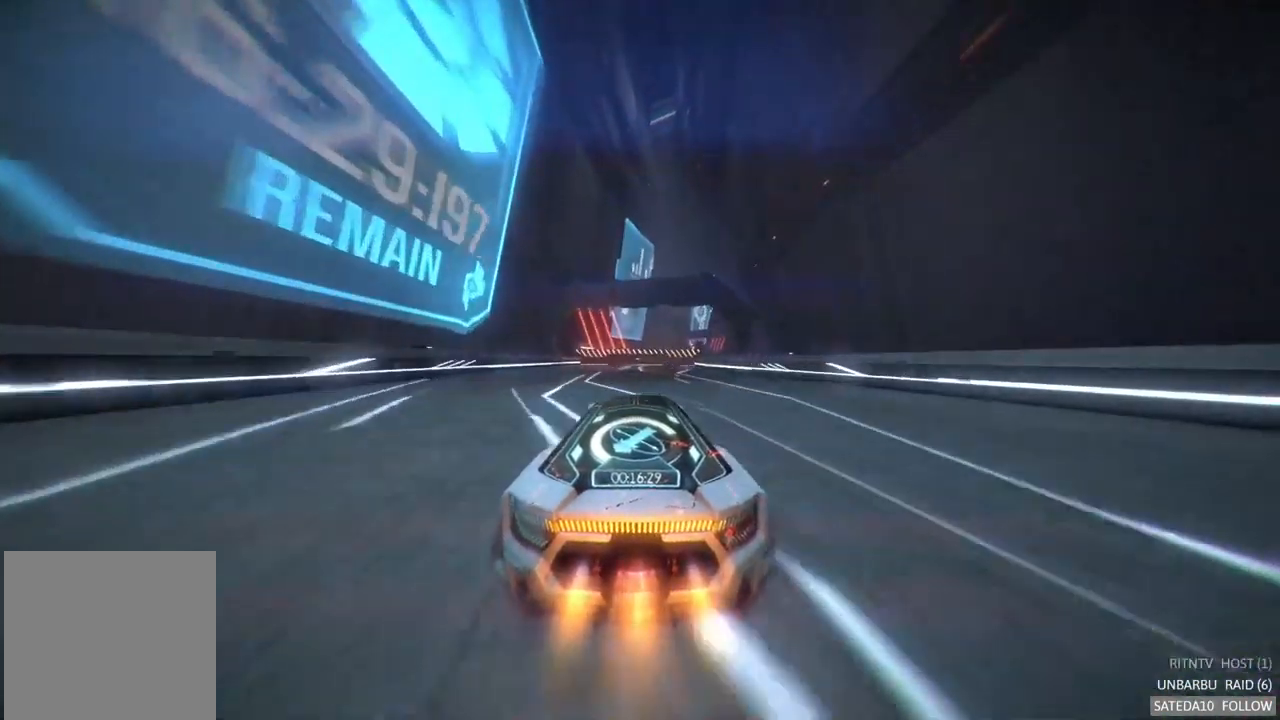
{"dt_ms": 500, "buttons": ["R2"], "left_stick": "center", "right_stick": "center", "events": [[134, "left_stick", "right"], [267, "left_stick", "center"], [300, "X", "down"], [484, "X", "up"]]}
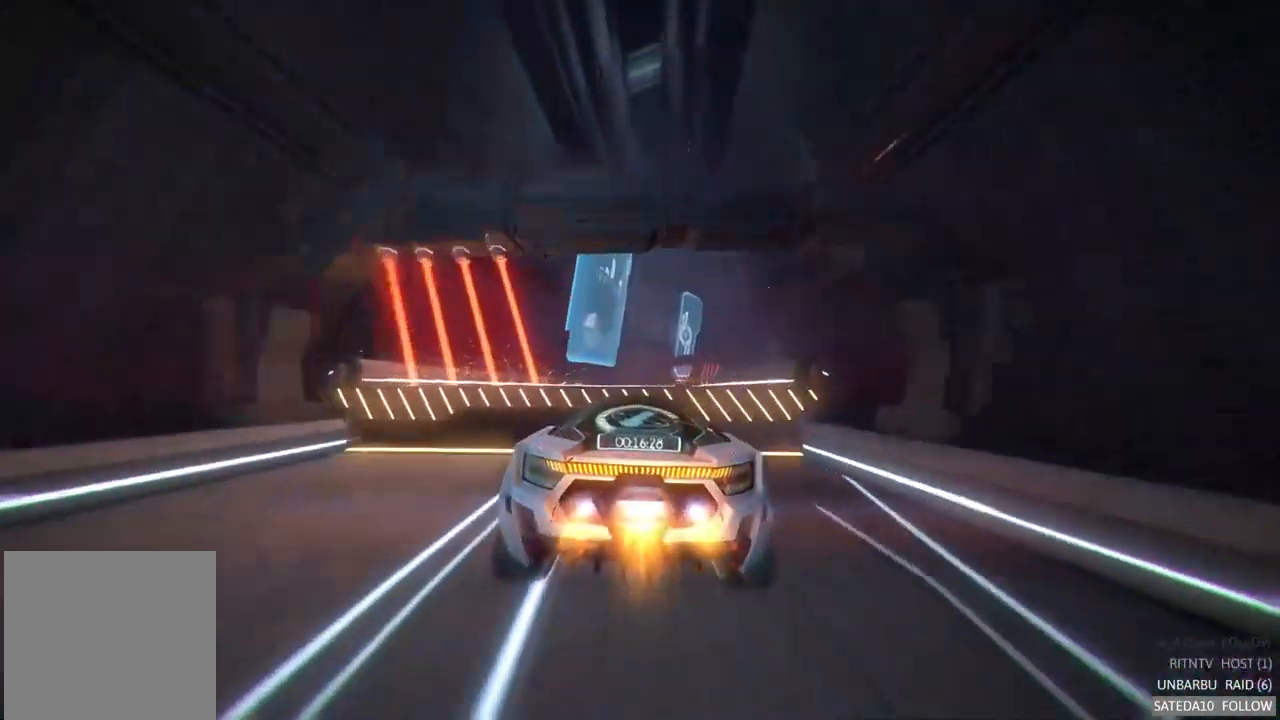
{"dt_ms": 500, "buttons": ["R2"], "left_stick": "center", "right_stick": "center", "events": []}
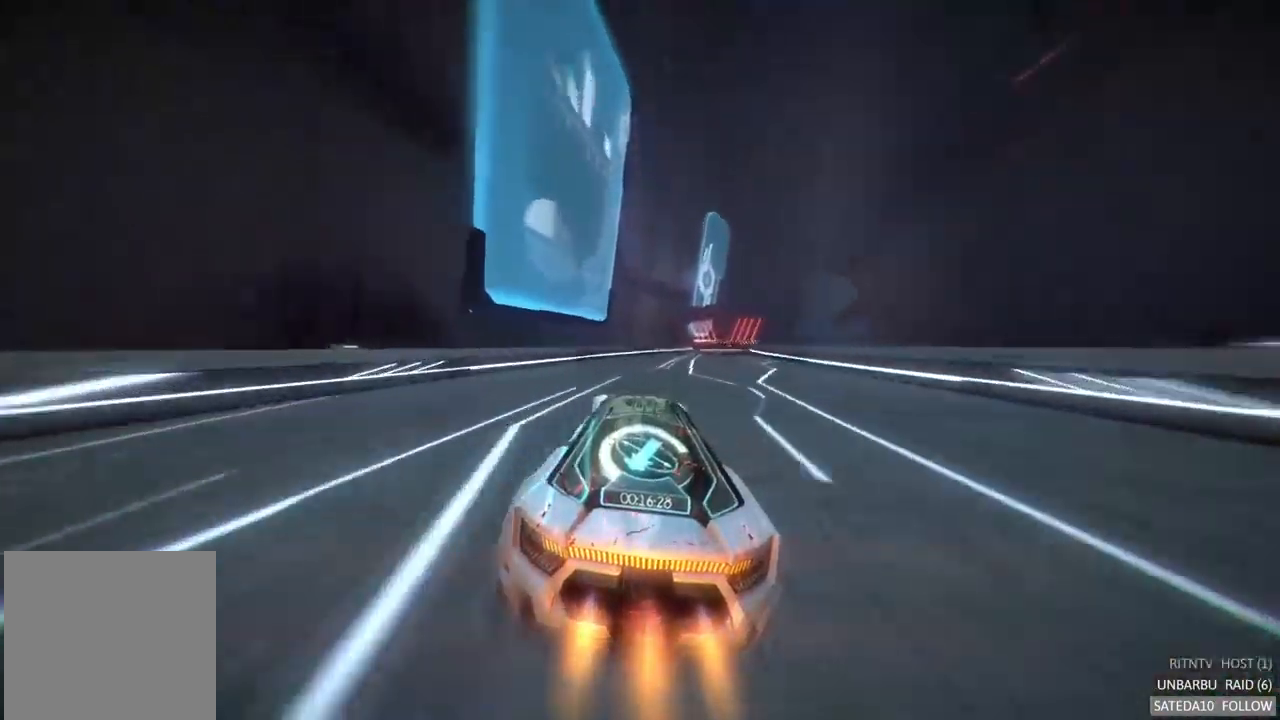
{"dt_ms": 500, "buttons": ["R2"], "left_stick": "center", "right_stick": "center", "events": [[184, "left_stick", "right"], [450, "left_stick", "center"]]}